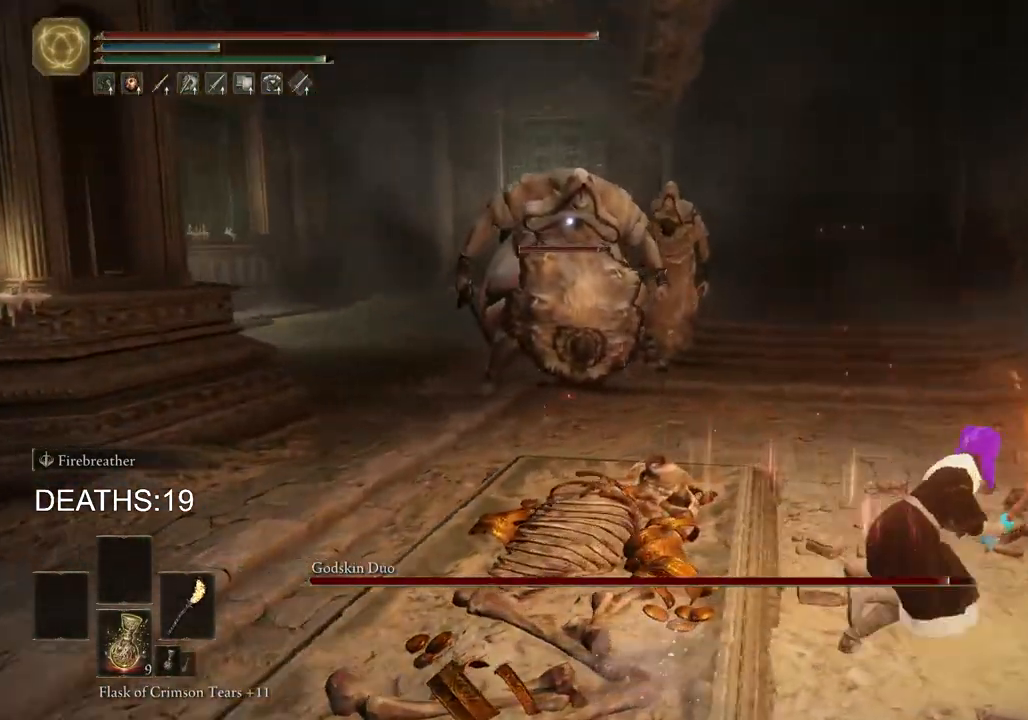
Gameplay with a controller (PlayStation layout); each line is a JSON object with the inputs held at the frame after it. "events" lists button and stick changes between this image and that frame as [ms after this image, input, new state], when the widget could be followed in between.
{"buttons": [], "left_stick": "right", "right_stick": "center", "events": [[50, "CIRCLE", "up"], [500, "left_stick", "right"]]}
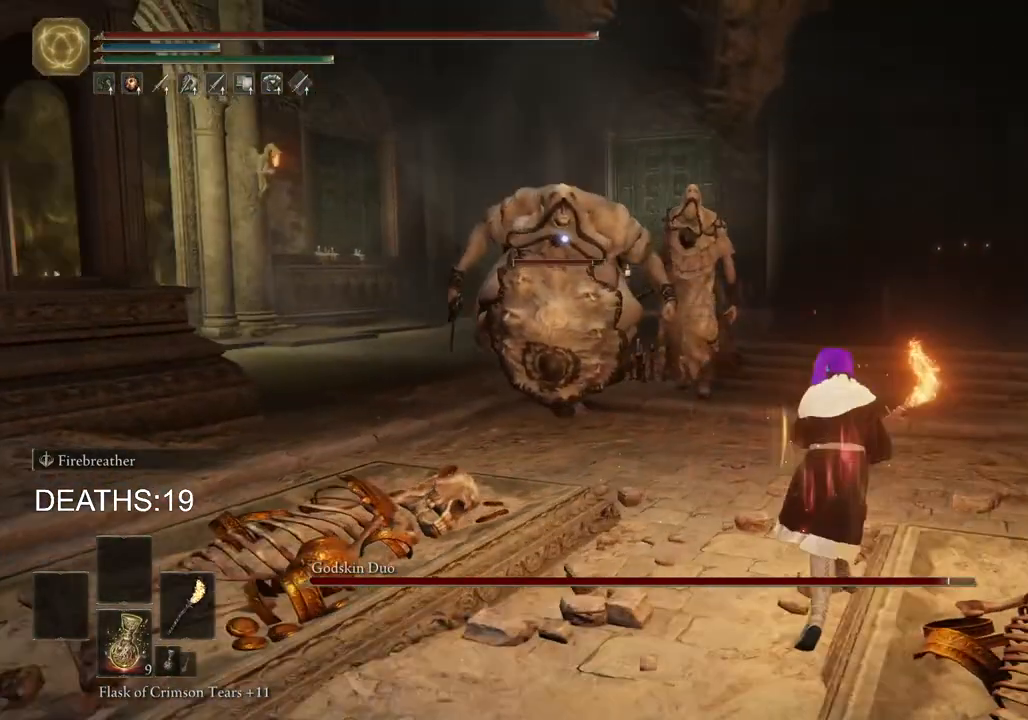
{"buttons": ["CIRCLE"], "left_stick": "down", "right_stick": "center", "events": [[200, "CIRCLE", "down"], [217, "left_stick", "down-right"], [400, "left_stick", "down"]]}
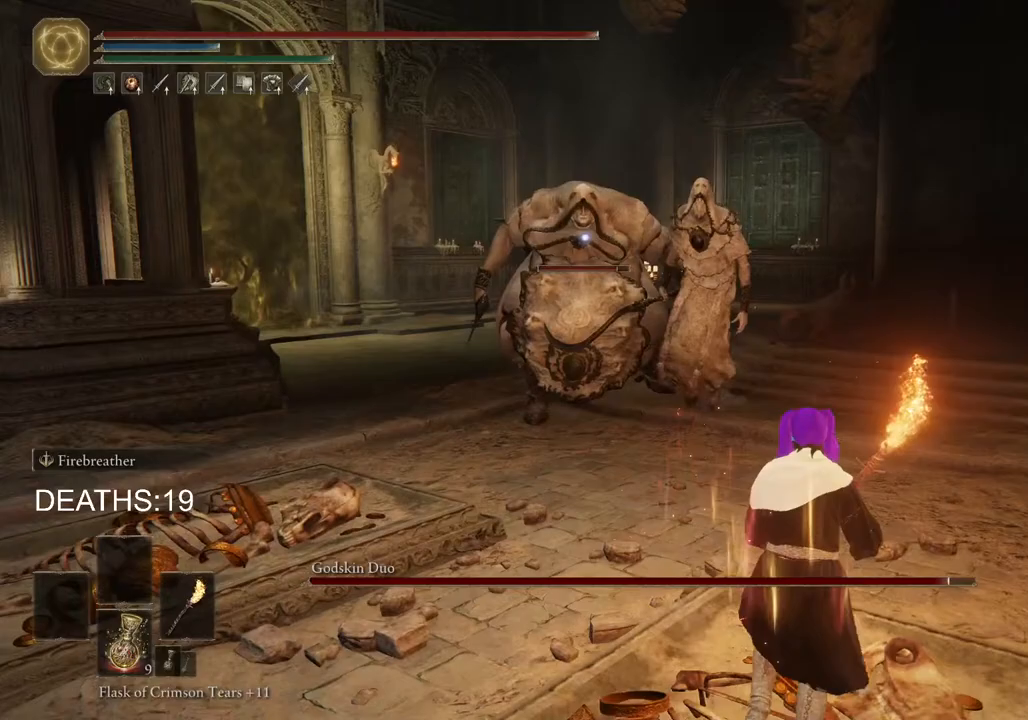
{"buttons": [], "left_stick": "down-left", "right_stick": "center", "events": [[183, "left_stick", "down-left"], [400, "CIRCLE", "up"]]}
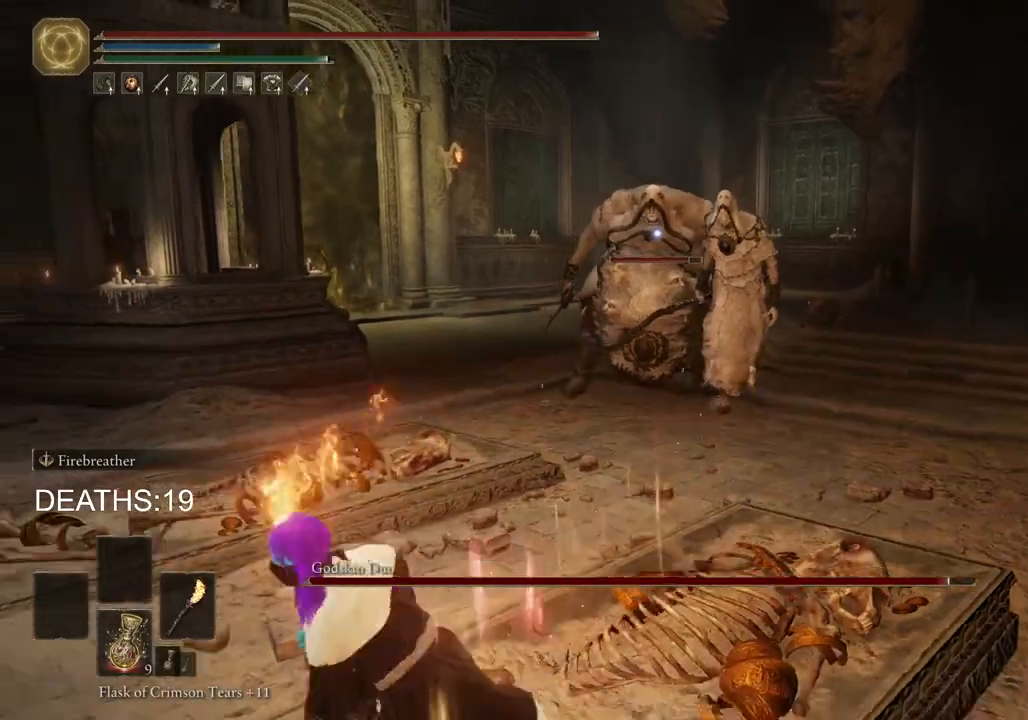
{"buttons": ["CIRCLE"], "left_stick": "left", "right_stick": "center", "events": [[167, "CIRCLE", "down"], [183, "left_stick", "left"]]}
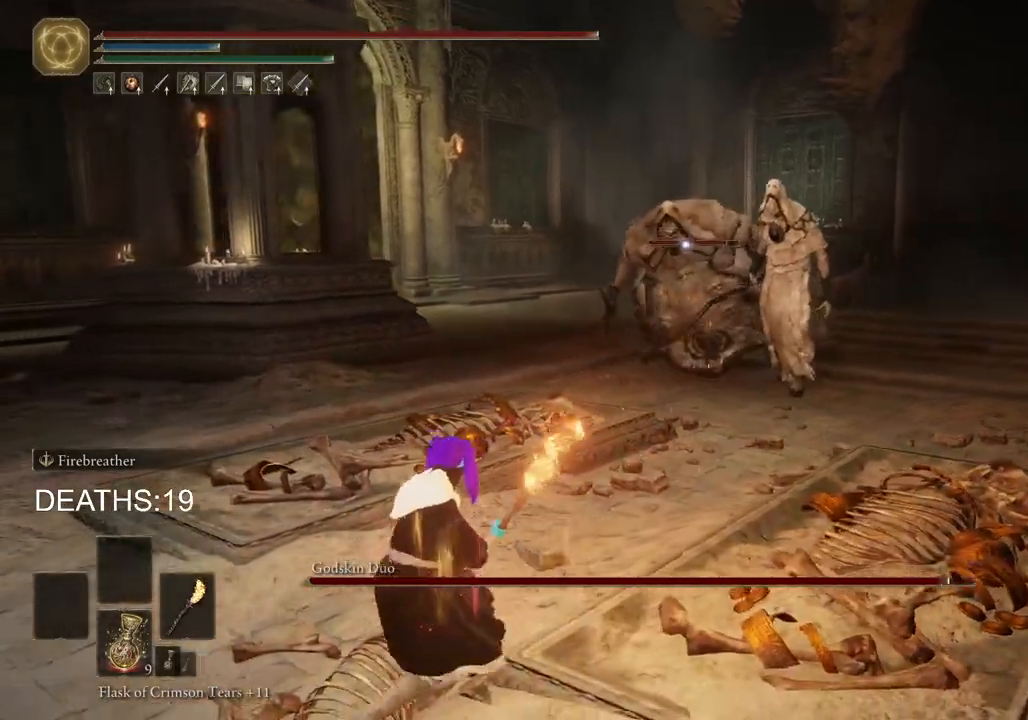
{"buttons": [], "left_stick": "up-left", "right_stick": "center", "events": [[133, "left_stick", "up-left"], [450, "CIRCLE", "up"]]}
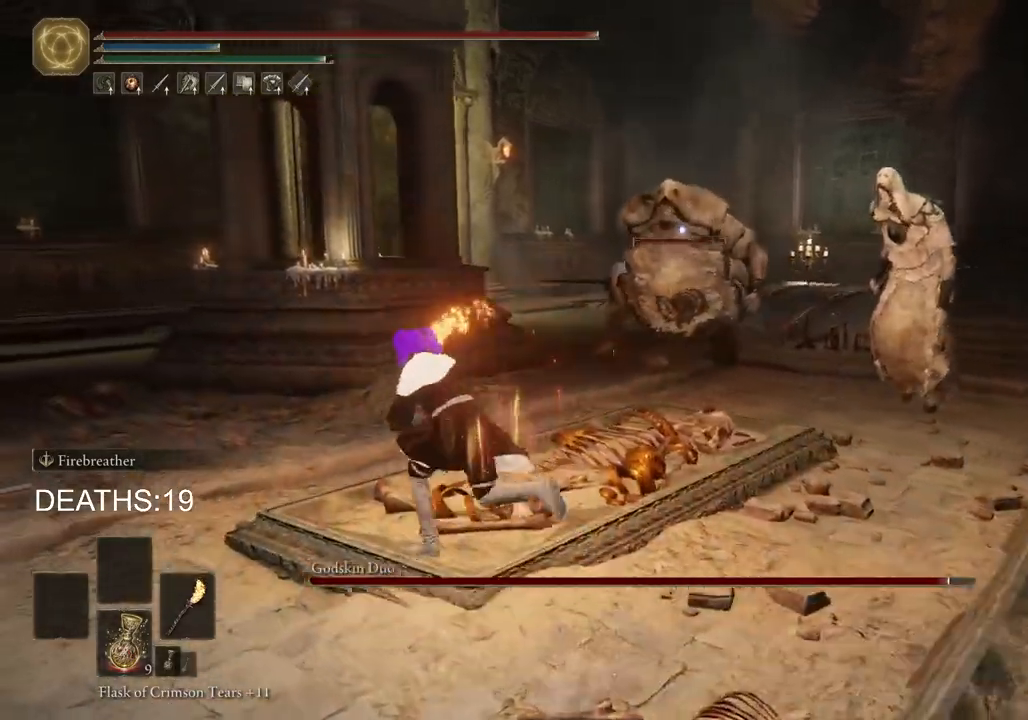
{"buttons": ["CIRCLE"], "left_stick": "up-left", "right_stick": "center", "events": [[150, "CIRCLE", "down"]]}
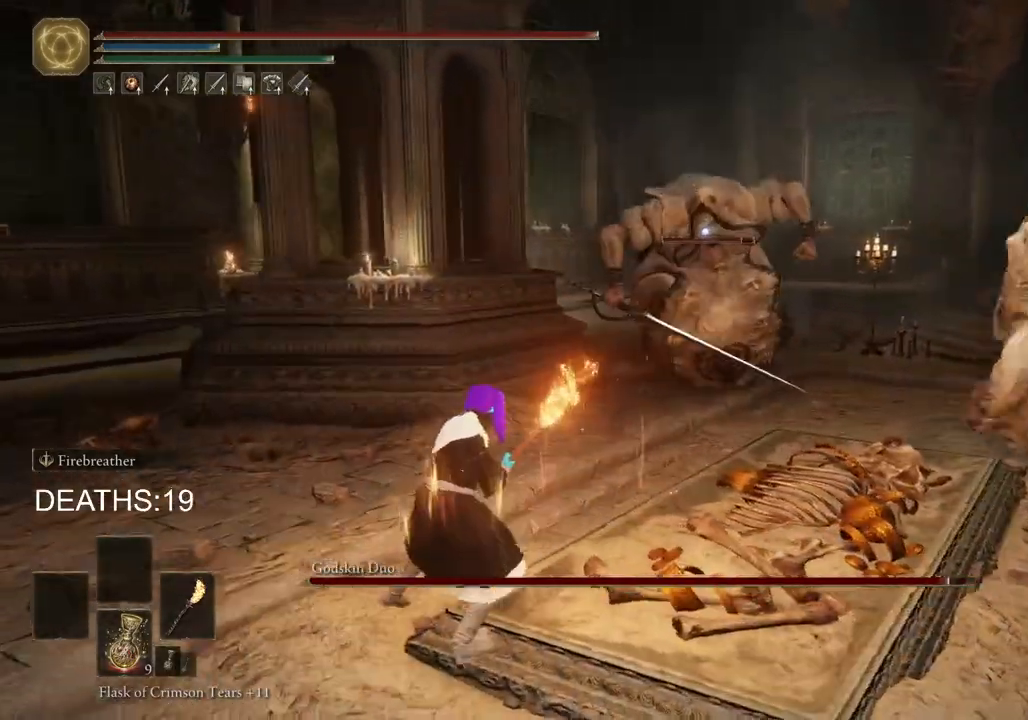
{"buttons": ["CIRCLE"], "left_stick": "left", "right_stick": "center", "events": [[33, "left_stick", "left"], [350, "CIRCLE", "up"], [467, "CIRCLE", "down"]]}
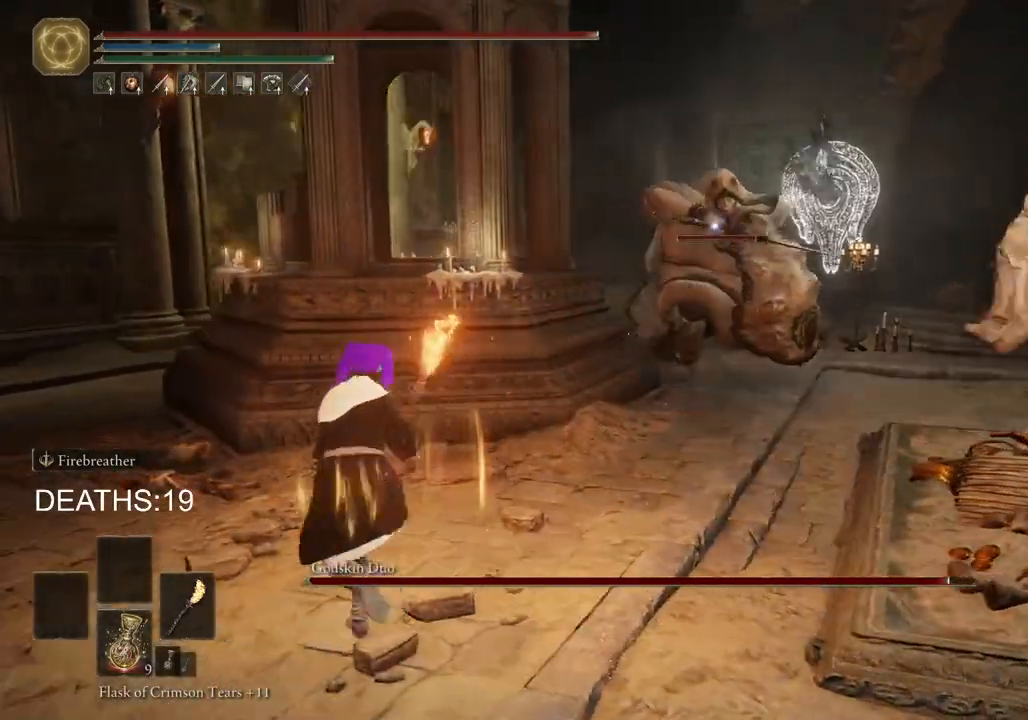
{"buttons": [], "left_stick": "up-left", "right_stick": "center", "events": [[83, "CIRCLE", "up"], [500, "left_stick", "up-left"]]}
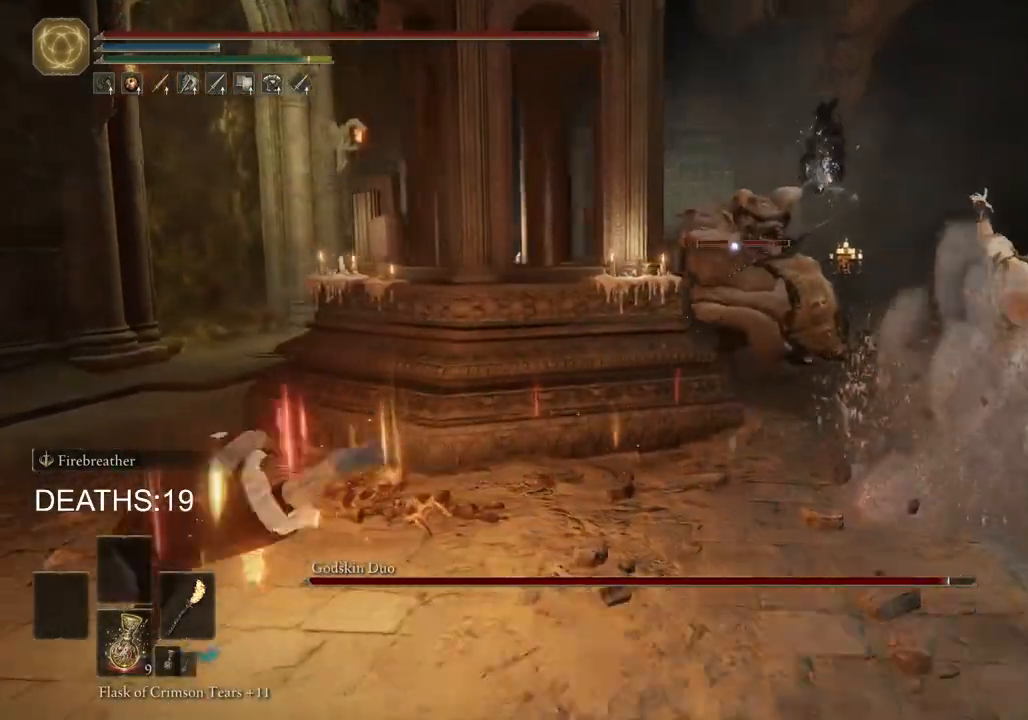
{"buttons": [], "left_stick": "up-left", "right_stick": "center", "events": [[350, "CIRCLE", "down"], [467, "CIRCLE", "up"]]}
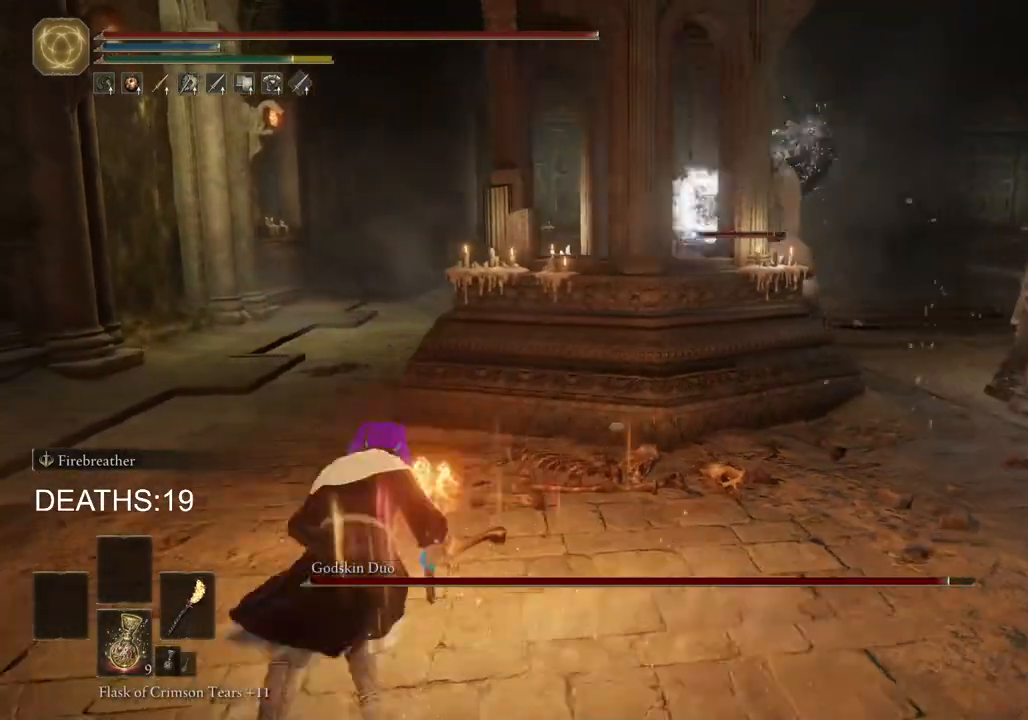
{"buttons": ["CIRCLE"], "left_stick": "up-left", "right_stick": "center", "events": [[17, "CIRCLE", "down"], [100, "CIRCLE", "up"], [350, "CIRCLE", "down"]]}
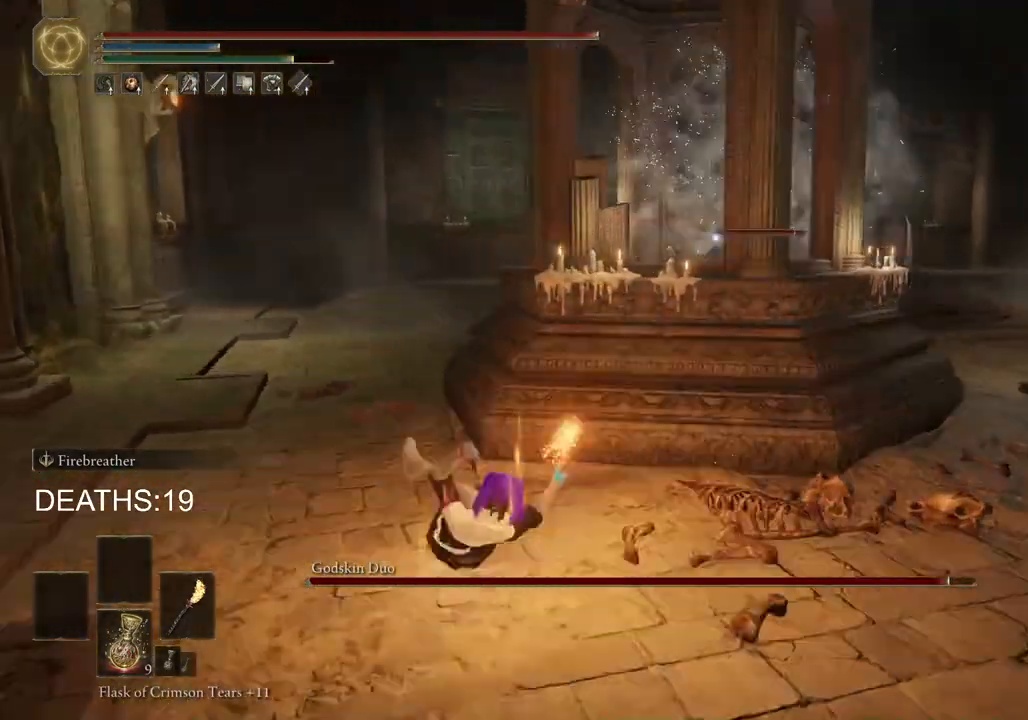
{"buttons": ["CIRCLE"], "left_stick": "up-left", "right_stick": "center", "events": []}
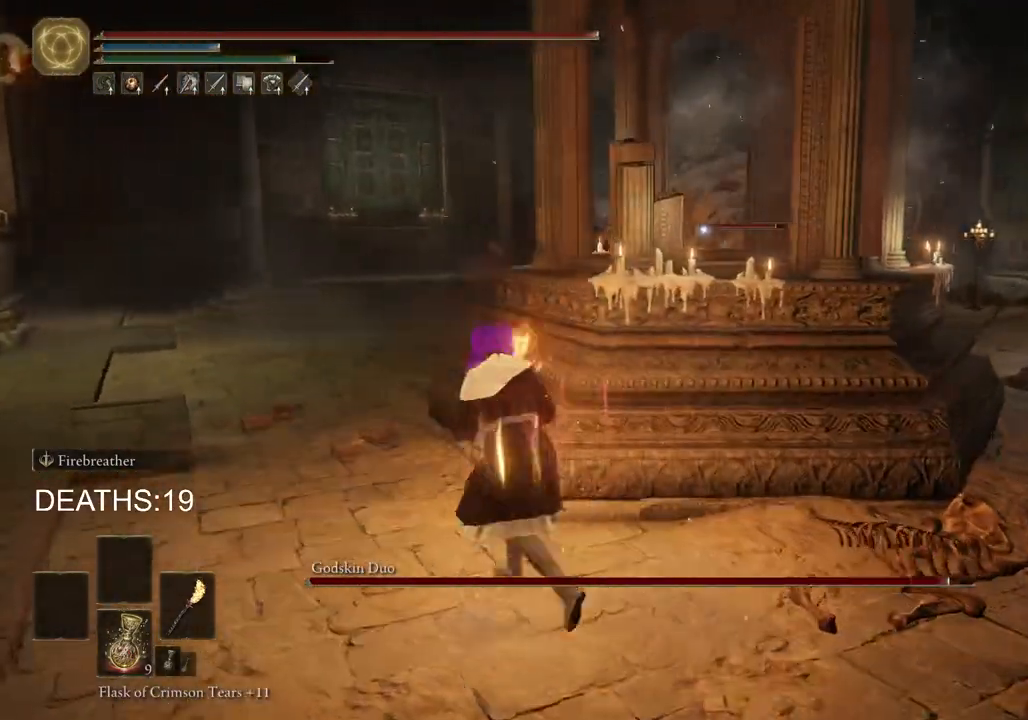
{"buttons": ["CIRCLE"], "left_stick": "up-left", "right_stick": "center", "events": []}
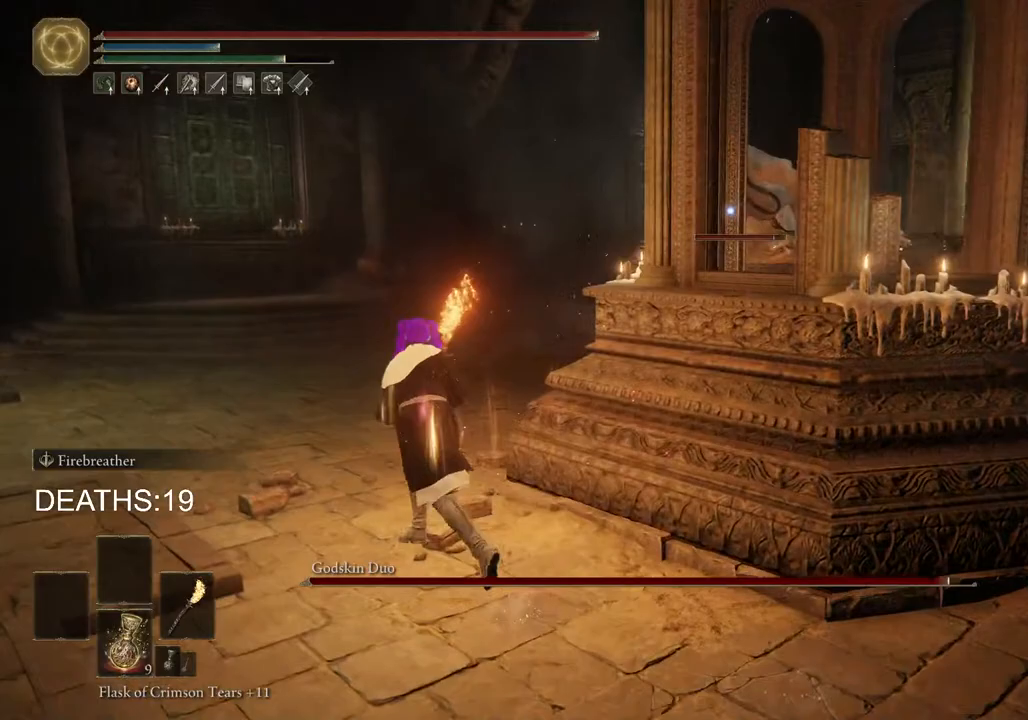
{"buttons": ["CIRCLE"], "left_stick": "up-left", "right_stick": "center", "events": []}
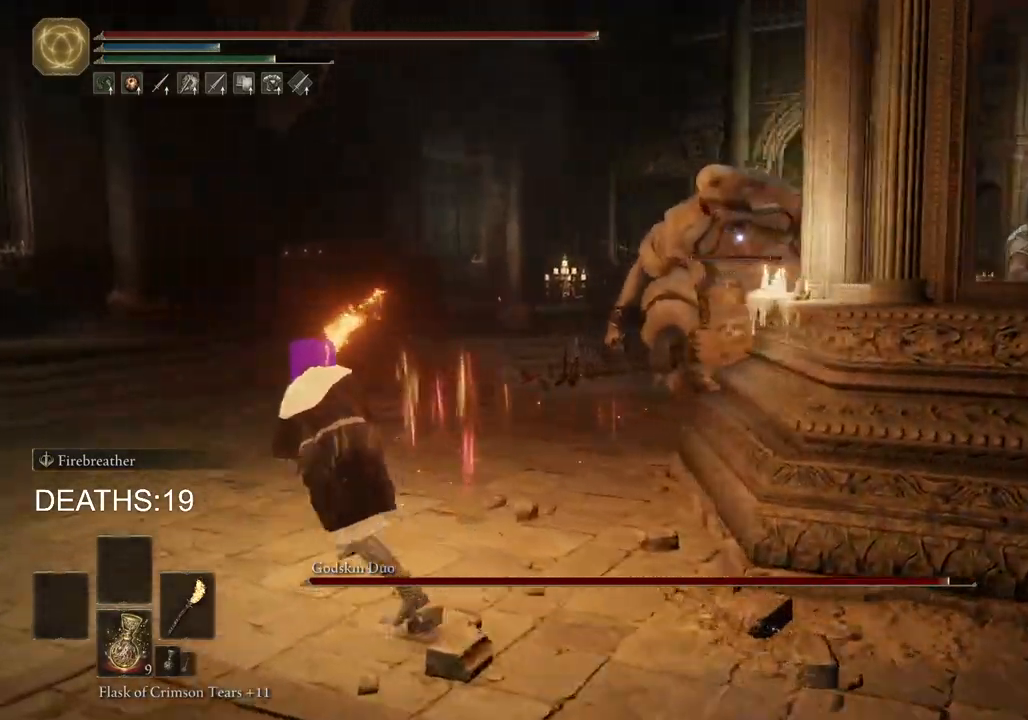
{"buttons": [], "left_stick": "up-left", "right_stick": "center", "events": [[100, "CIRCLE", "up"], [333, "CIRCLE", "down"], [500, "CIRCLE", "up"]]}
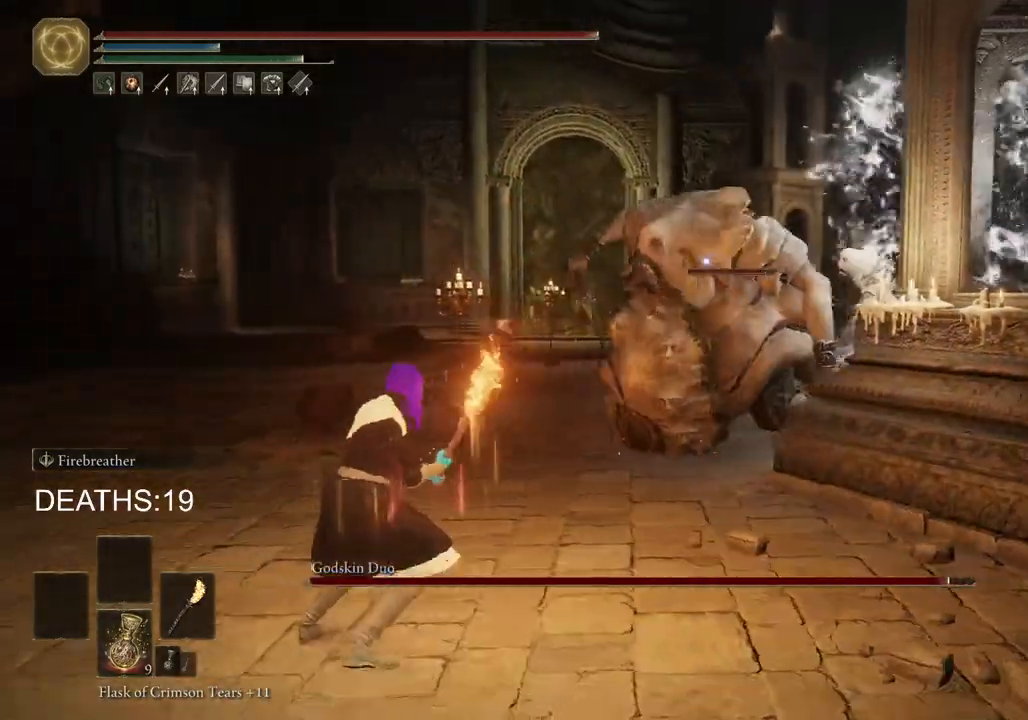
{"buttons": [], "left_stick": "left", "right_stick": "center", "events": [[350, "left_stick", "left"]]}
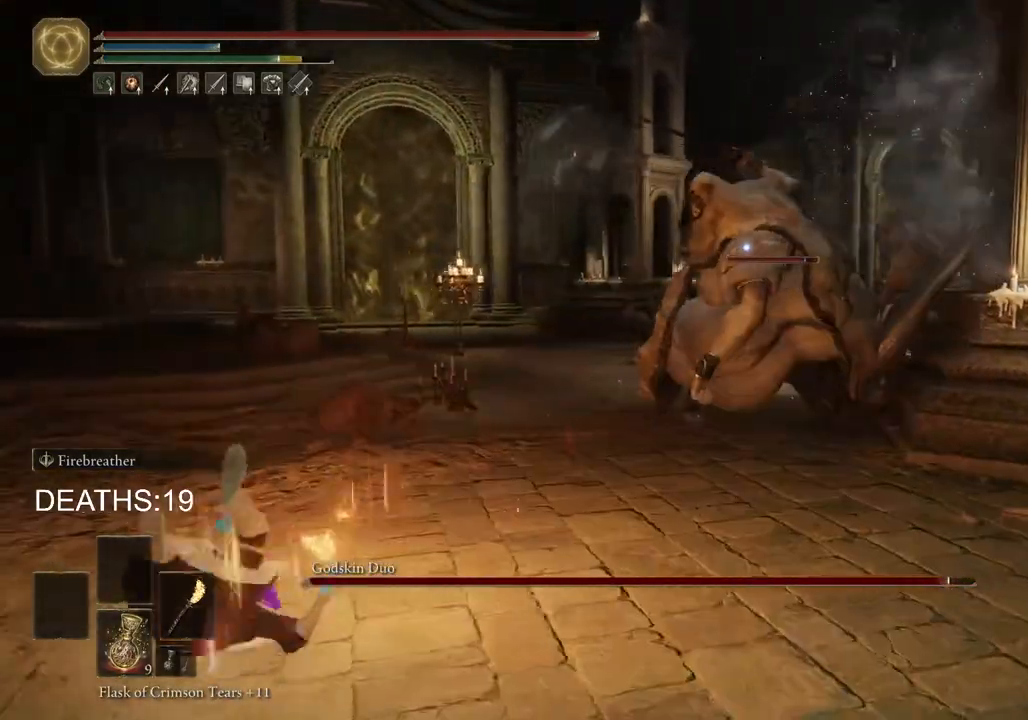
{"buttons": [], "left_stick": "up-left", "right_stick": "center", "events": [[100, "left_stick", "down-left"], [483, "left_stick", "up-left"]]}
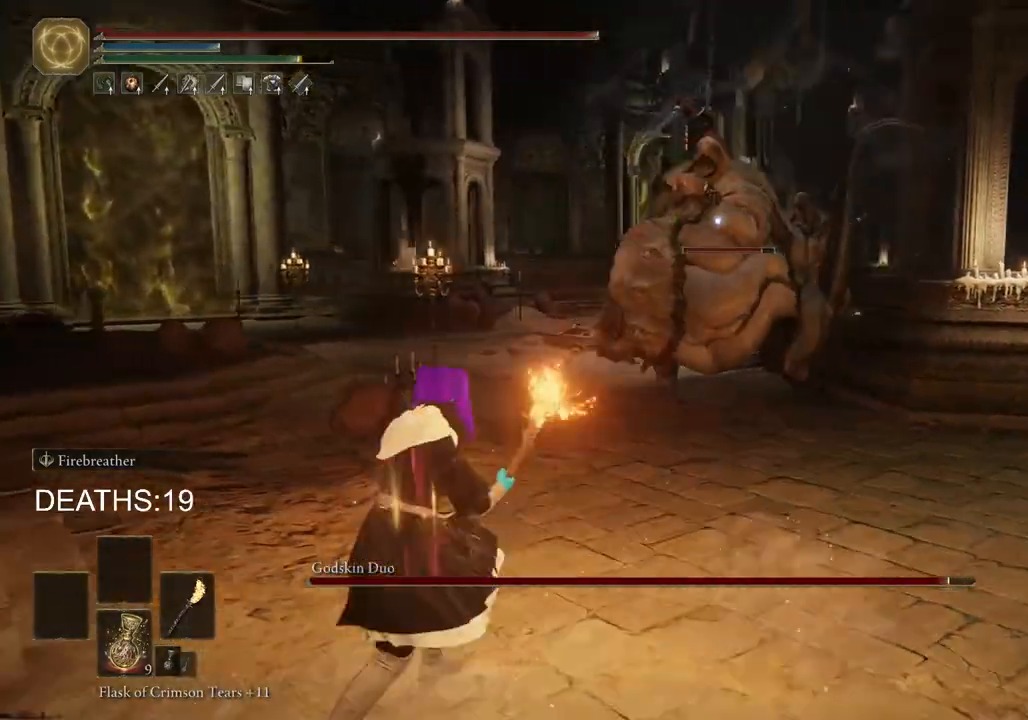
{"buttons": [], "left_stick": "up-right", "right_stick": "center", "events": [[83, "left_stick", "up"], [133, "CIRCLE", "down"], [267, "CIRCLE", "up"], [433, "left_stick", "up-right"]]}
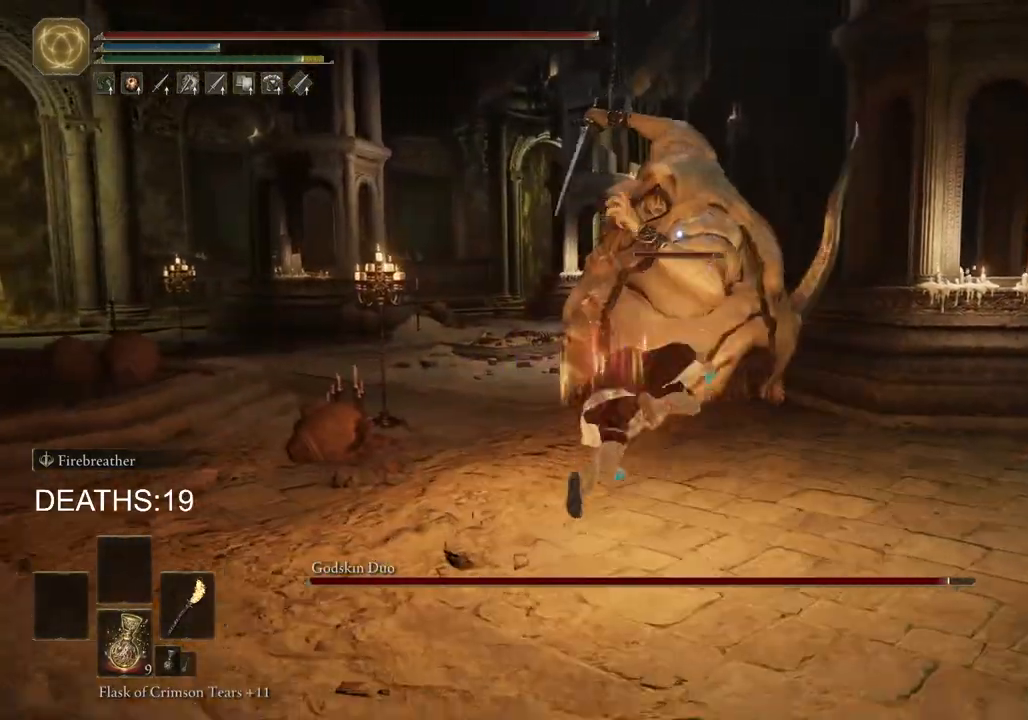
{"buttons": ["R2"], "left_stick": "up-right", "right_stick": "down-right", "events": [[50, "R2", "down"], [467, "right_stick", "down-right"]]}
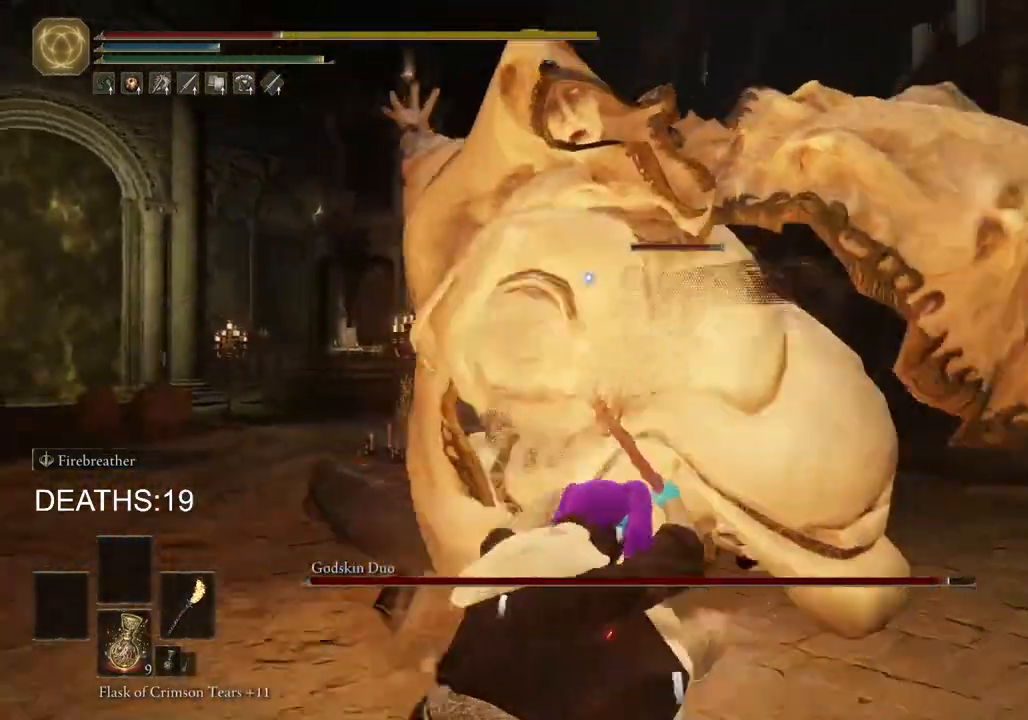
{"buttons": [], "left_stick": "center", "right_stick": "center", "events": [[217, "right_stick", "center"], [250, "R2", "up"], [367, "left_stick", "center"]]}
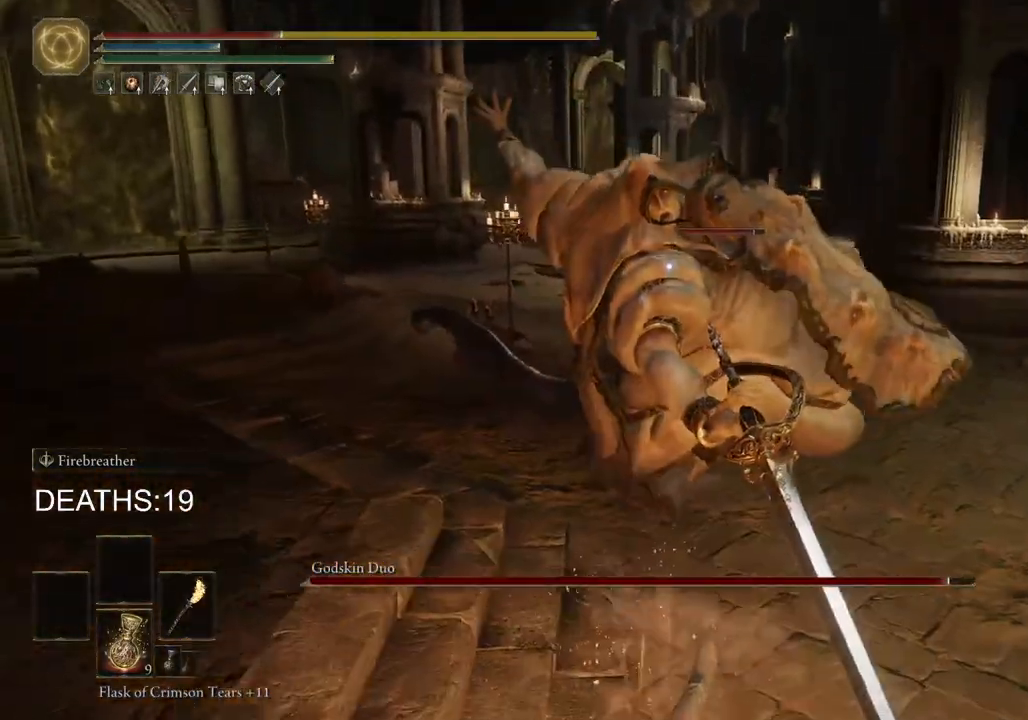
{"buttons": ["CIRCLE"], "left_stick": "down-left", "right_stick": "center", "events": [[100, "left_stick", "down-left"], [117, "CIRCLE", "down"], [233, "CIRCLE", "up"], [300, "CIRCLE", "down"], [400, "CIRCLE", "up"], [483, "CIRCLE", "down"]]}
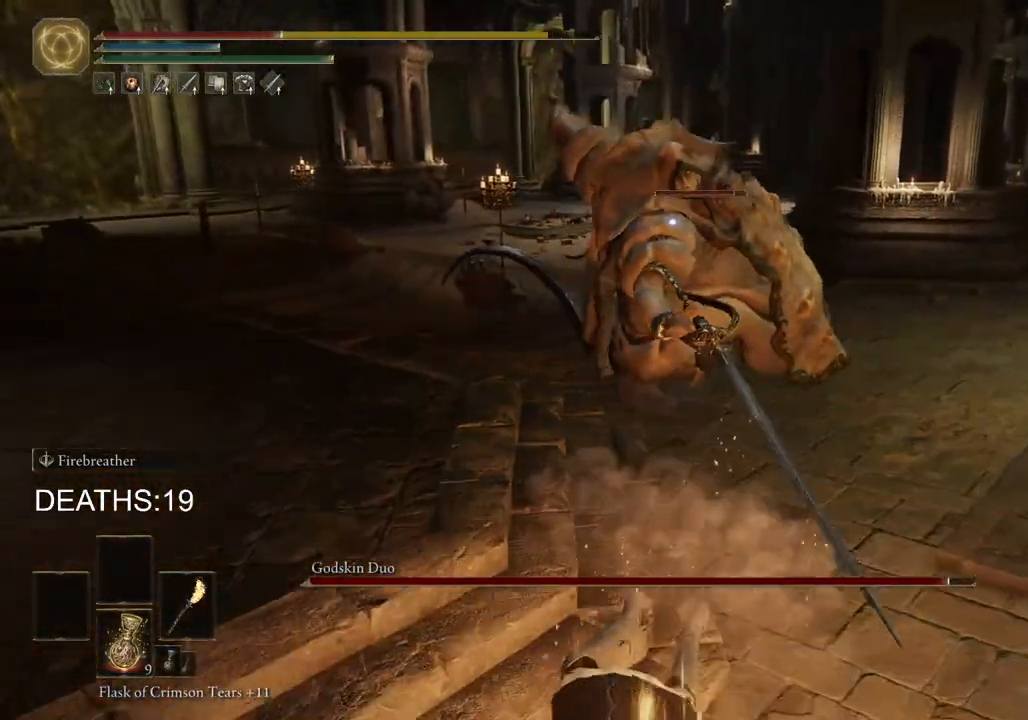
{"buttons": [], "left_stick": "down-left", "right_stick": "center", "events": [[83, "CIRCLE", "up"], [167, "CIRCLE", "down"], [267, "CIRCLE", "up"]]}
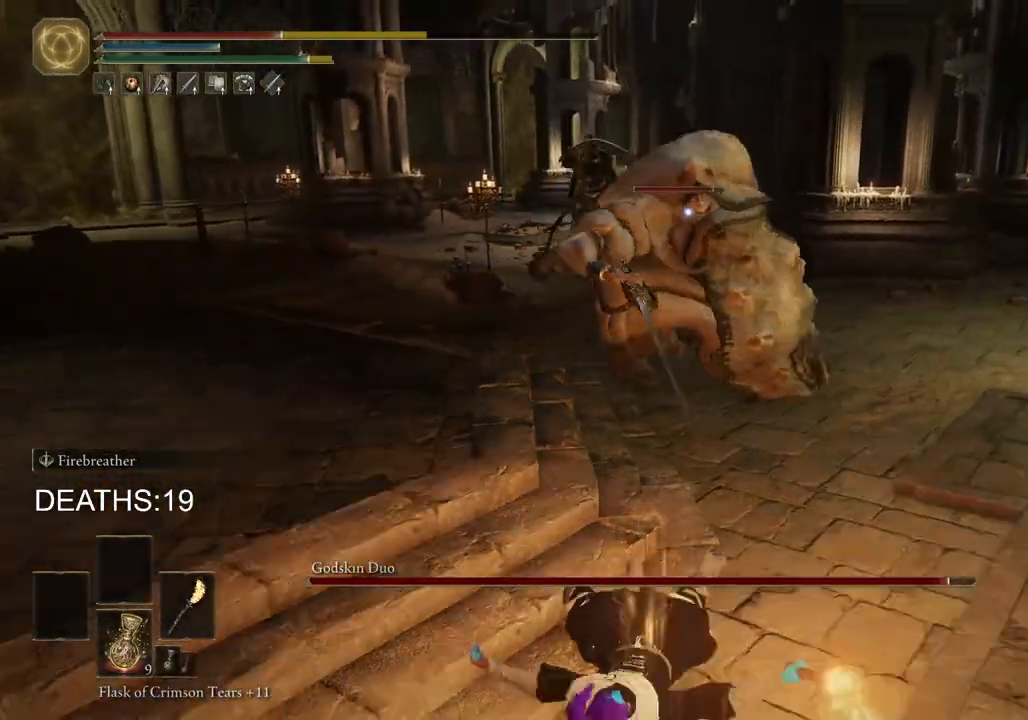
{"buttons": [], "left_stick": "center", "right_stick": "center", "events": [[317, "left_stick", "center"]]}
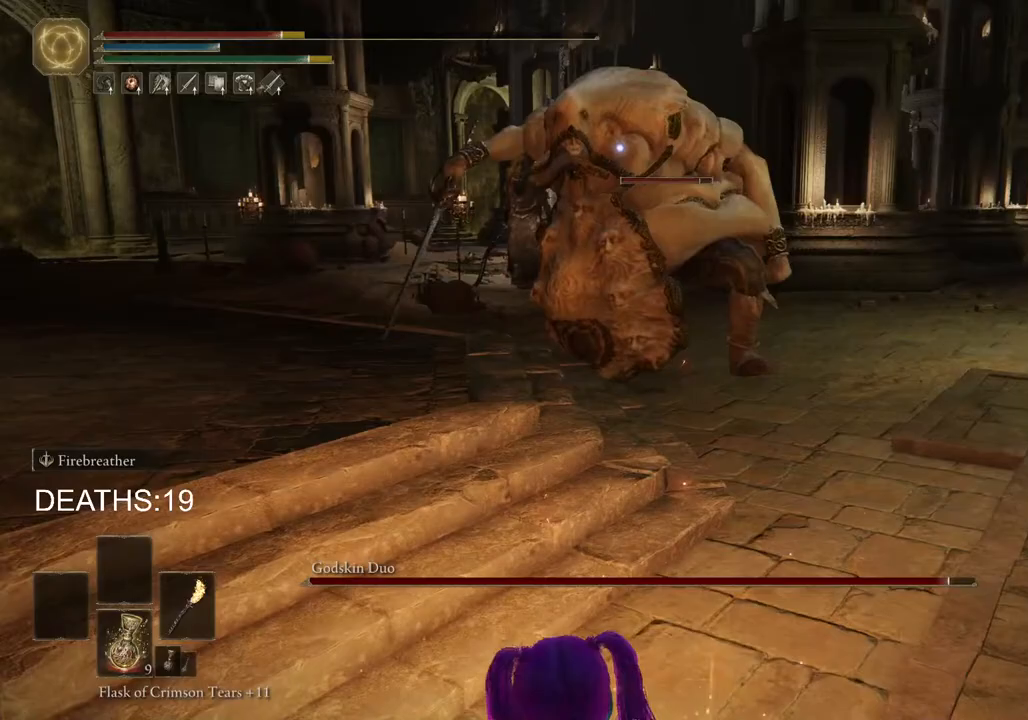
{"buttons": [], "left_stick": "up-left", "right_stick": "center", "events": [[100, "left_stick", "up-left"]]}
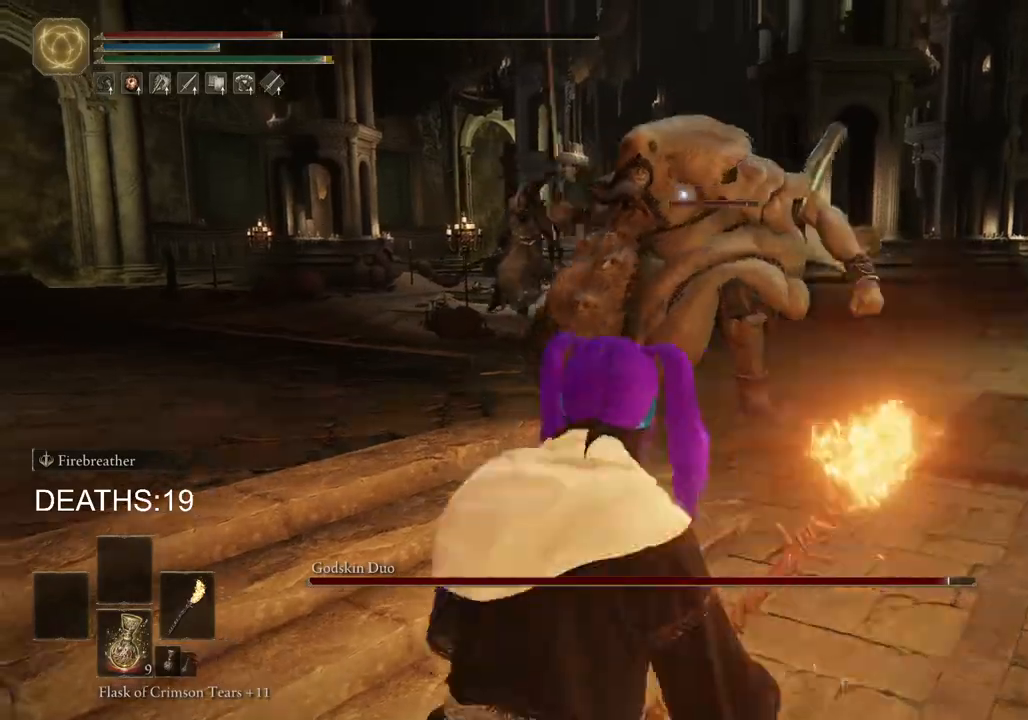
{"buttons": ["CIRCLE"], "left_stick": "up", "right_stick": "center", "events": [[100, "left_stick", "up-right"], [383, "CIRCLE", "down"], [383, "left_stick", "up"]]}
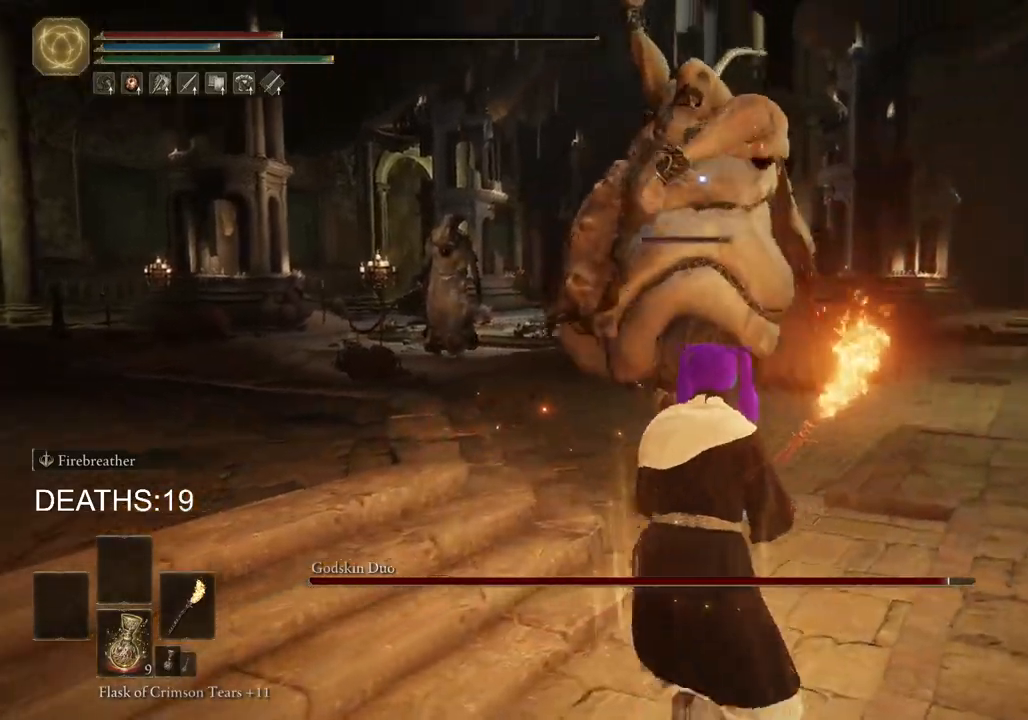
{"buttons": [], "left_stick": "center", "right_stick": "center", "events": [[67, "CIRCLE", "up"], [483, "left_stick", "center"]]}
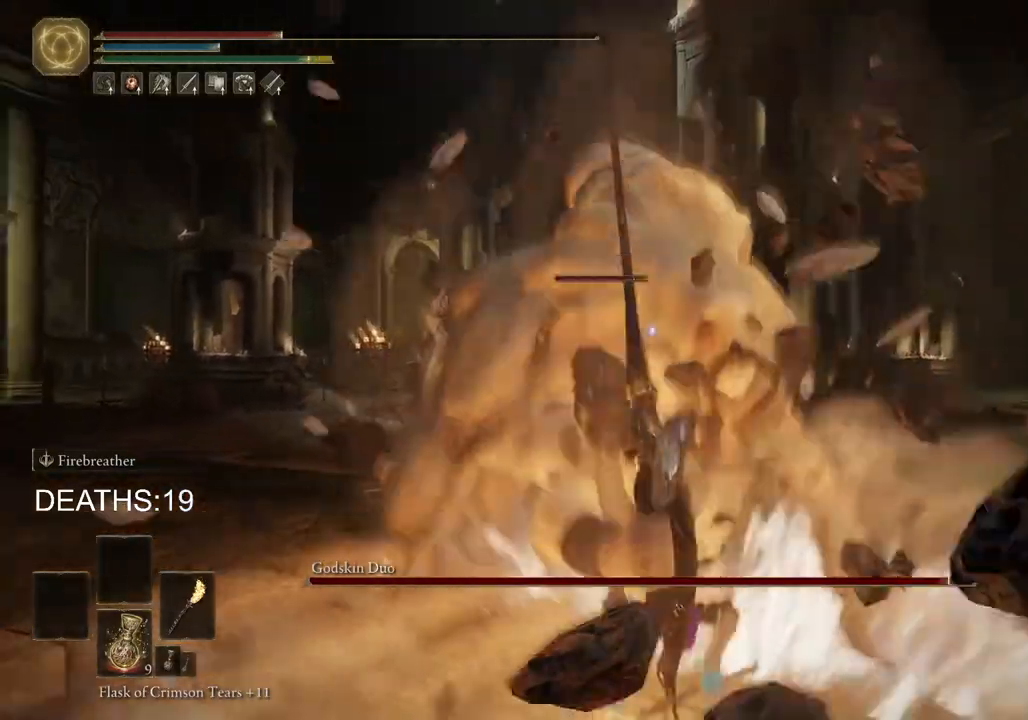
{"buttons": [], "left_stick": "center", "right_stick": "center", "events": []}
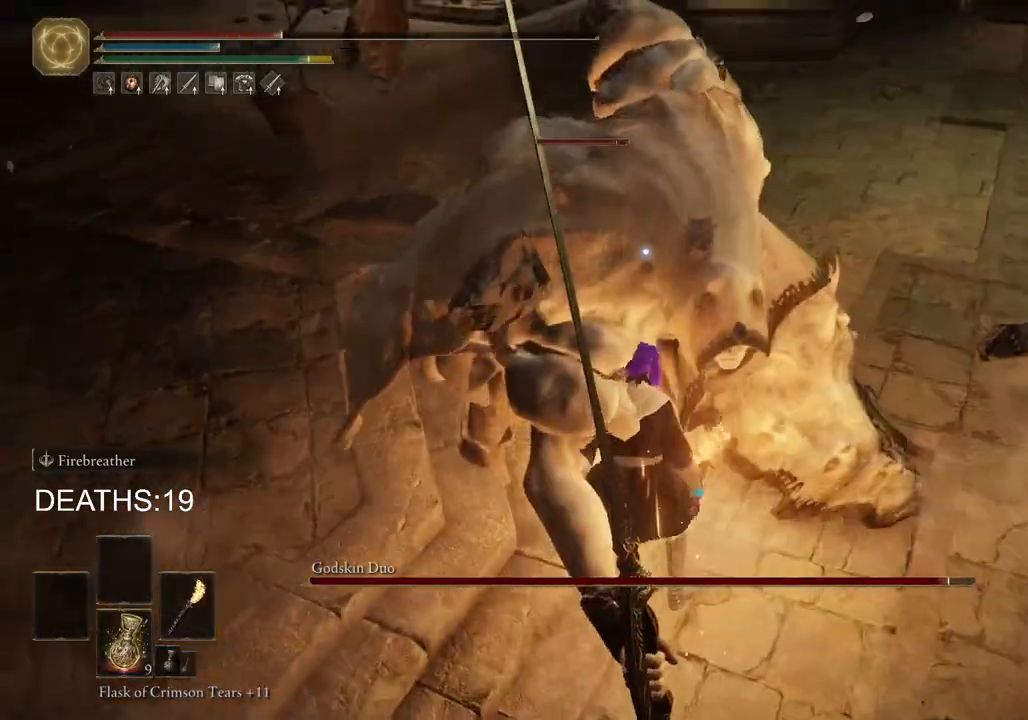
{"buttons": [], "left_stick": "up", "right_stick": "center", "events": [[67, "left_stick", "down-left"], [417, "left_stick", "up"]]}
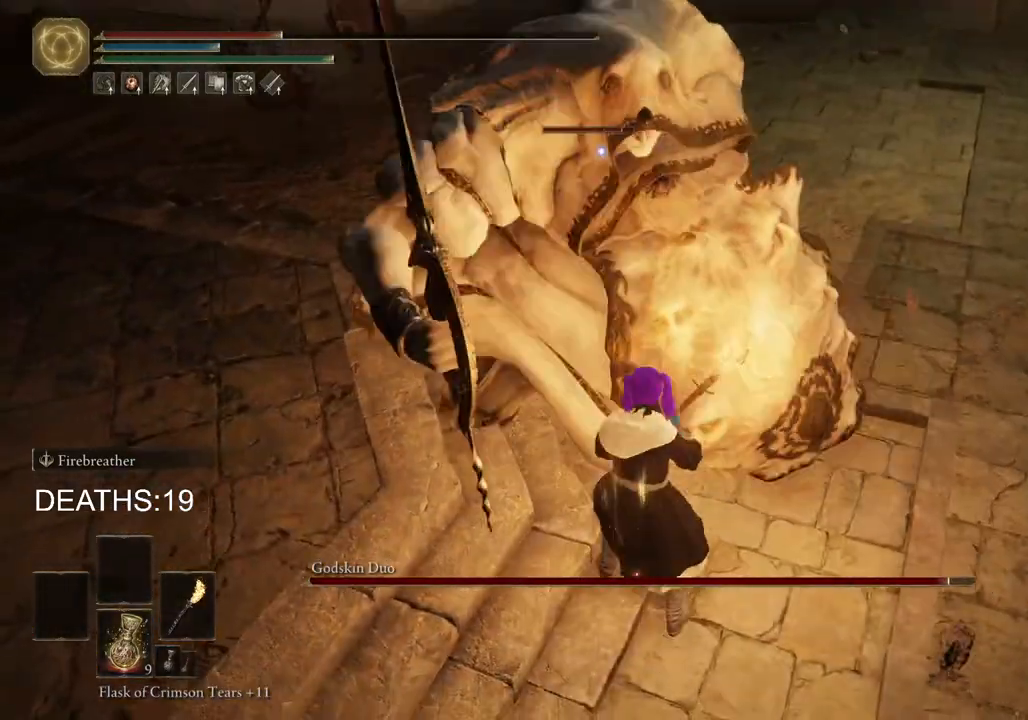
{"buttons": [], "left_stick": "up-right", "right_stick": "center", "events": [[50, "left_stick", "up-right"]]}
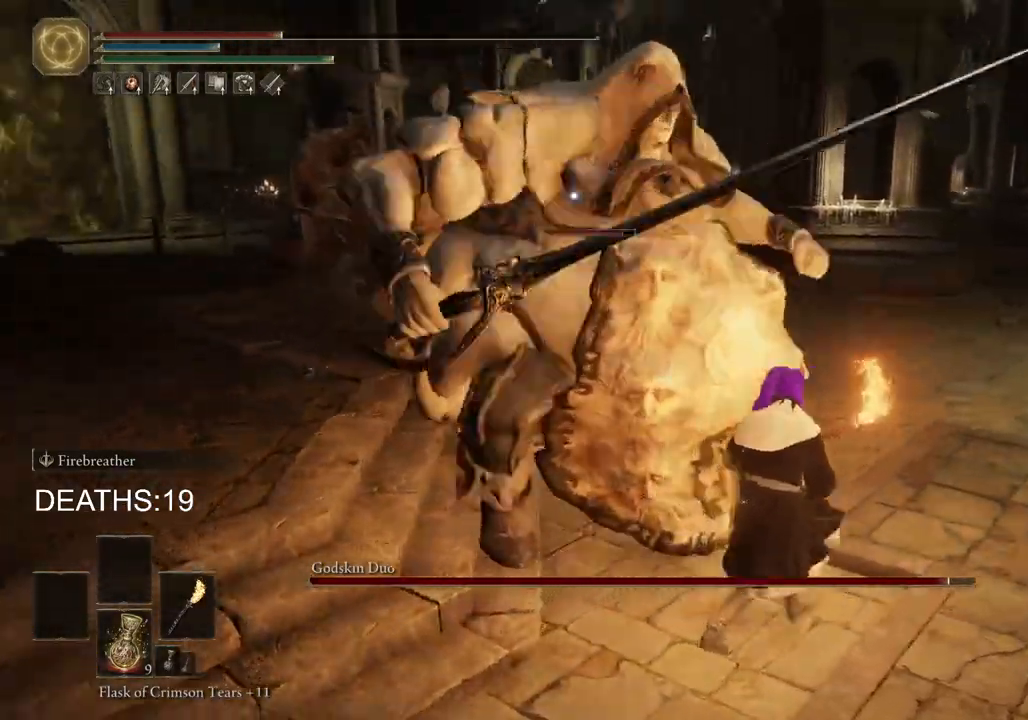
{"buttons": [], "left_stick": "up-right", "right_stick": "center", "events": [[150, "CIRCLE", "down"], [233, "CIRCLE", "up"]]}
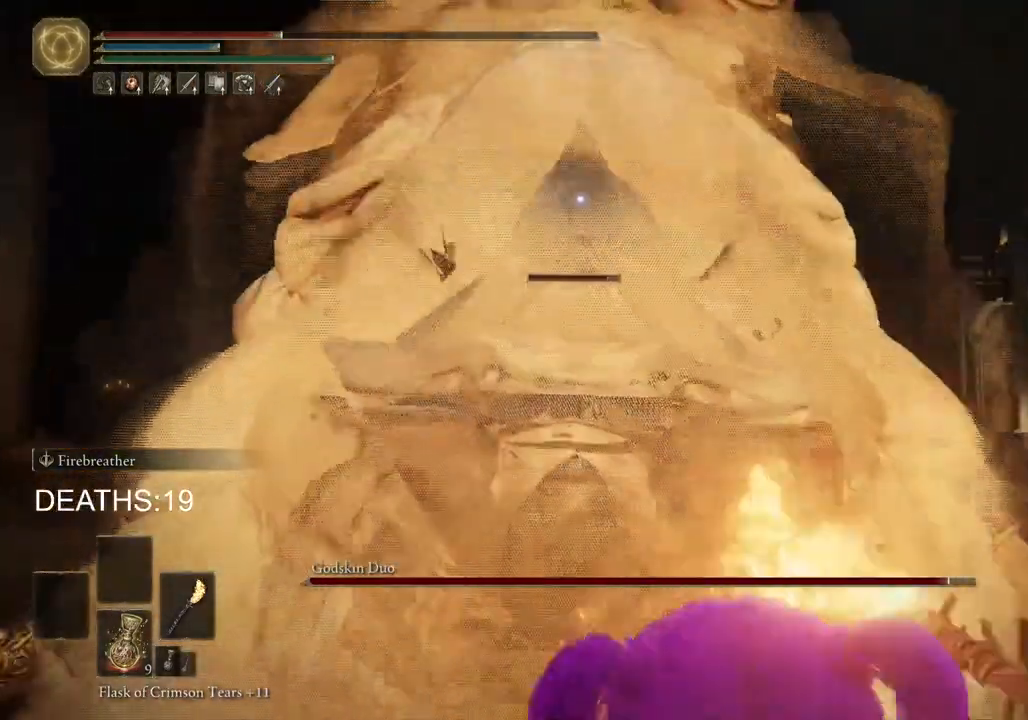
{"buttons": ["CIRCLE"], "left_stick": "up-right", "right_stick": "center", "events": [[300, "CIRCLE", "down"]]}